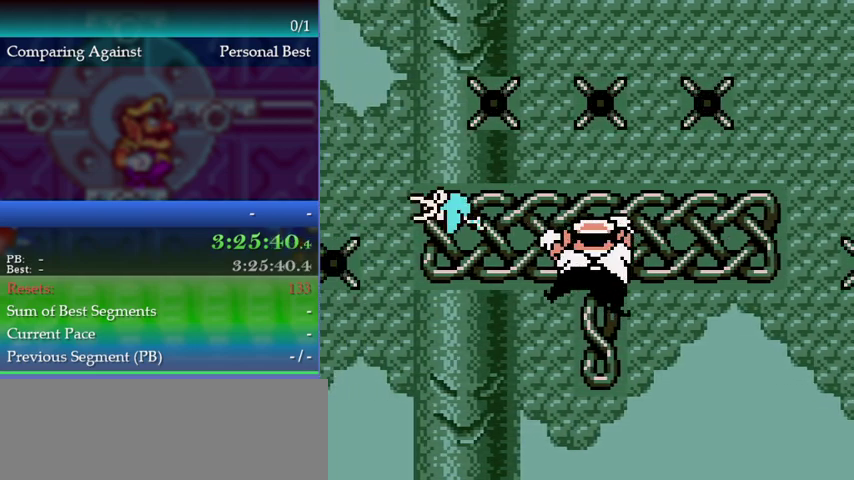
Gameplay with a controller (Nintendo layout); each line is a JSON object with the inputs held at the frame after it. "events" lists button and stick changes between this image and that frame as [ms after this image, input, new state], when the widget could be followed in between. This overlay highlights the sticks when they move; stick clicks (L3) are not distinguishable. Not read: L3 R3.
{"buttons": ["DPAD_LEFT"], "left_stick": "left", "events": []}
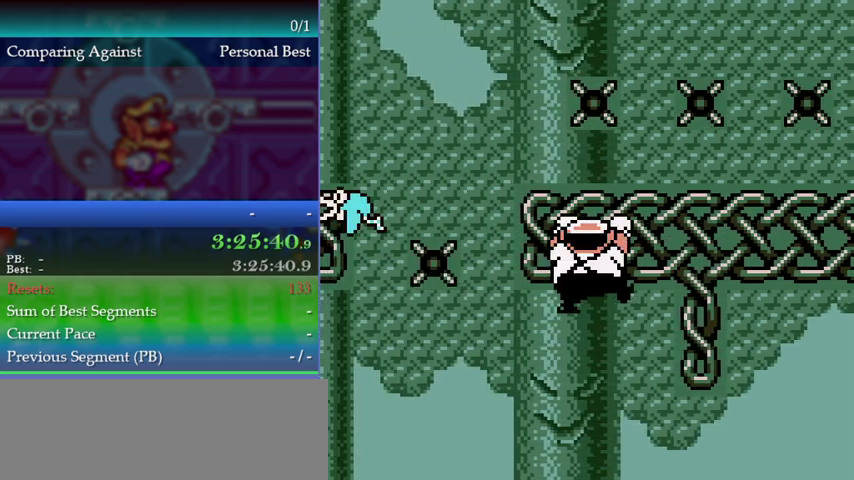
{"buttons": [], "left_stick": "center", "events": [[133, "DPAD_LEFT", "up"], [133, "left_stick", "center"], [300, "DPAD_DOWN", "down"], [300, "left_stick", "down"], [367, "DPAD_DOWN", "up"], [367, "left_stick", "center"]]}
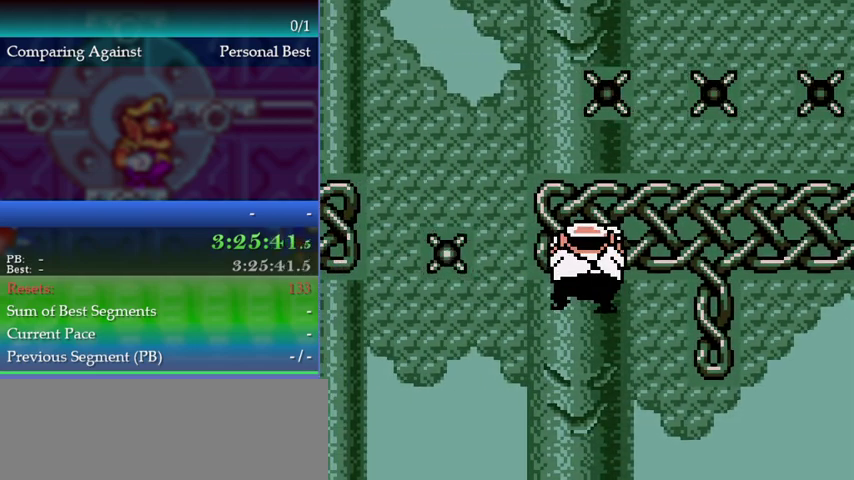
{"buttons": ["DPAD_RIGHT"], "left_stick": "right", "events": [[267, "DPAD_RIGHT", "down"], [300, "left_stick", "right"]]}
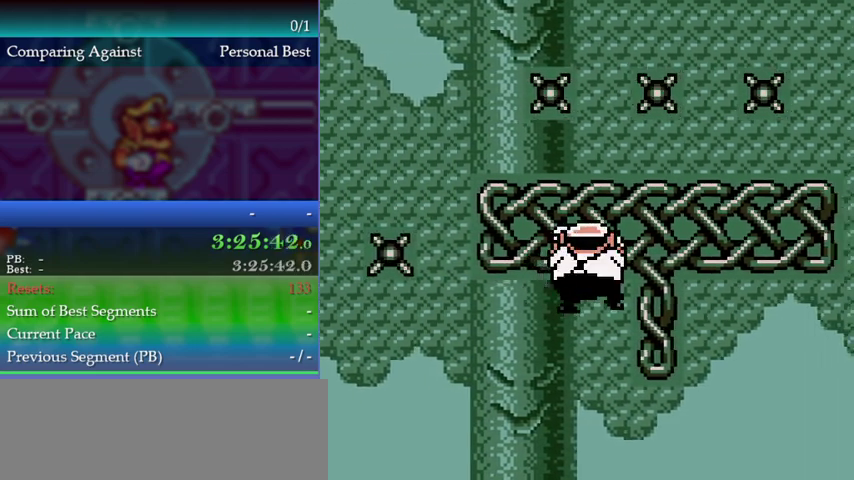
{"buttons": ["DPAD_RIGHT"], "left_stick": "right", "events": []}
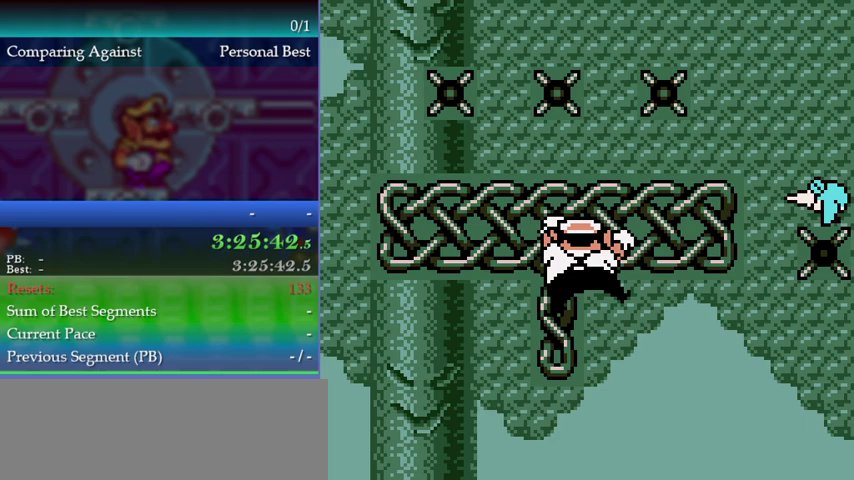
{"buttons": ["DPAD_RIGHT"], "left_stick": "right", "events": []}
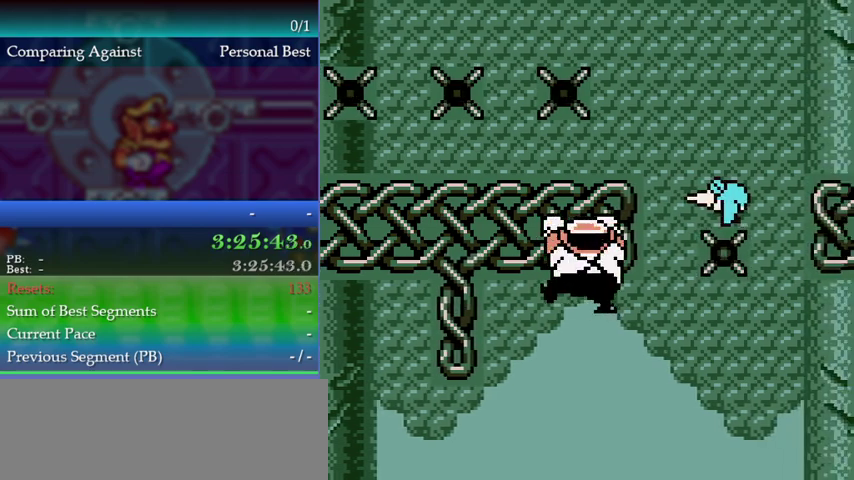
{"buttons": [], "left_stick": "center", "events": [[267, "DPAD_RIGHT", "up"], [267, "left_stick", "center"]]}
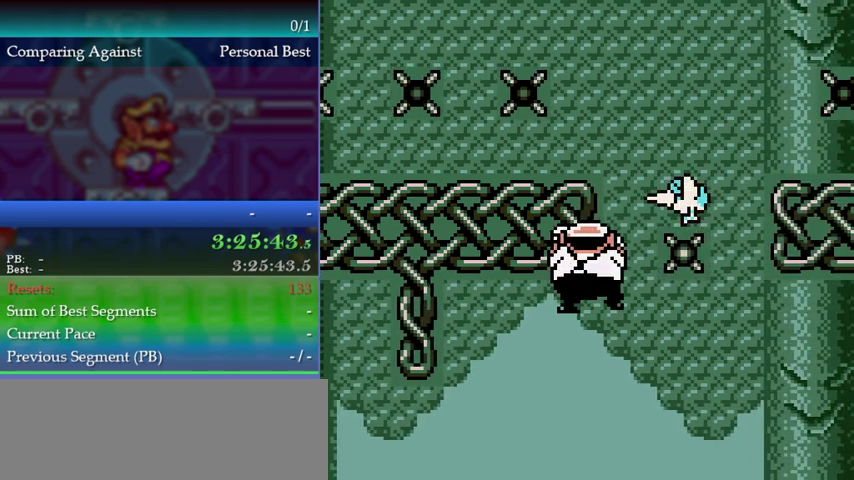
{"buttons": ["A"], "left_stick": "up-right", "events": [[167, "DPAD_UP", "down"], [167, "left_stick", "up"], [233, "A", "down"], [467, "DPAD_UP", "up"], [467, "left_stick", "up-right"]]}